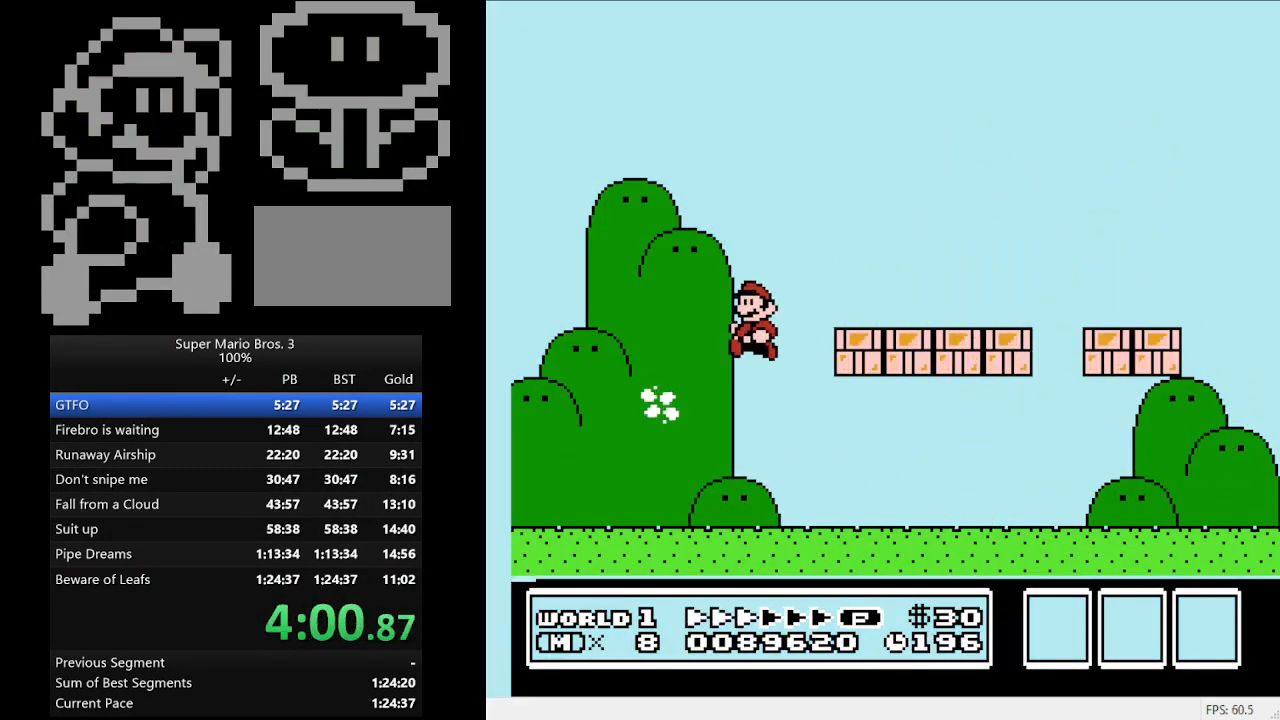
Gameplay with a controller (Nintendo layout); each line is a JSON object with the inputs held at the frame after it. "events" lists button and stick changes between this image and that frame as [ms after this image, input, new state], when the widget could be followed in between. Not read: L3 R3.
{"buttons": ["B", "DPAD_RIGHT"], "events": [[100, "DPAD_LEFT", "up"], [100, "DPAD_RIGHT", "down"]]}
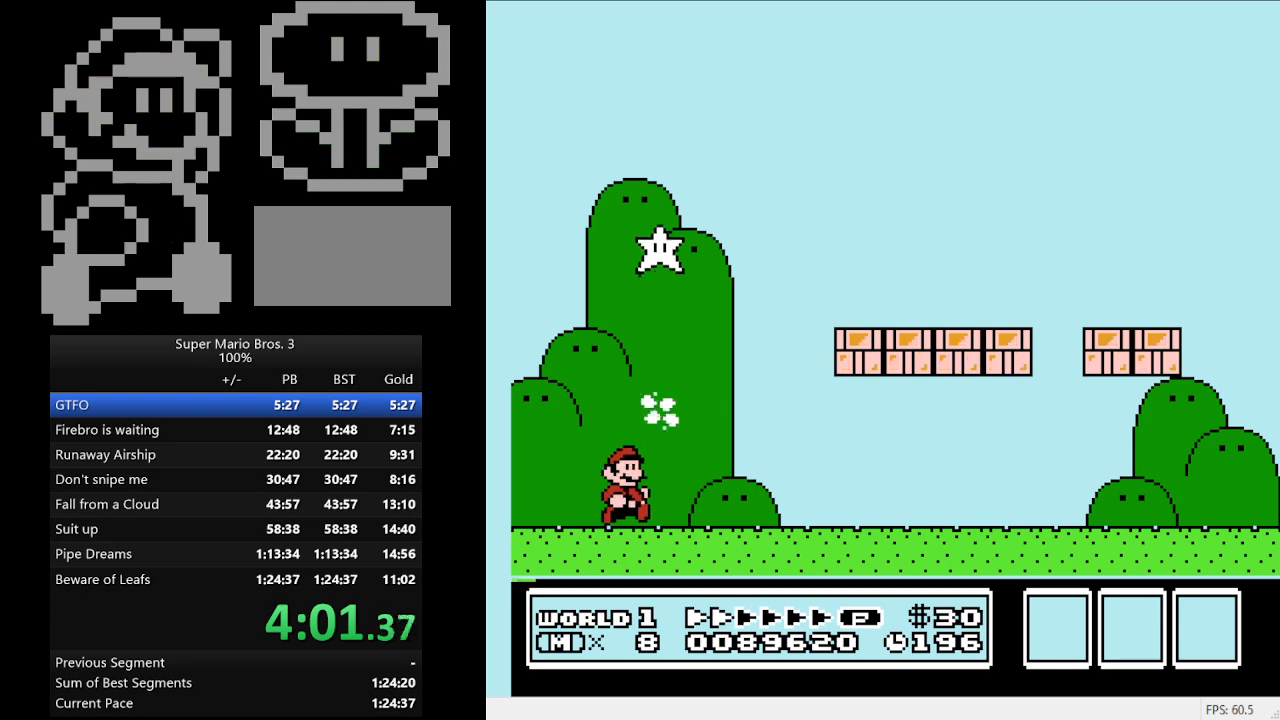
{"buttons": ["B", "DPAD_RIGHT"], "events": []}
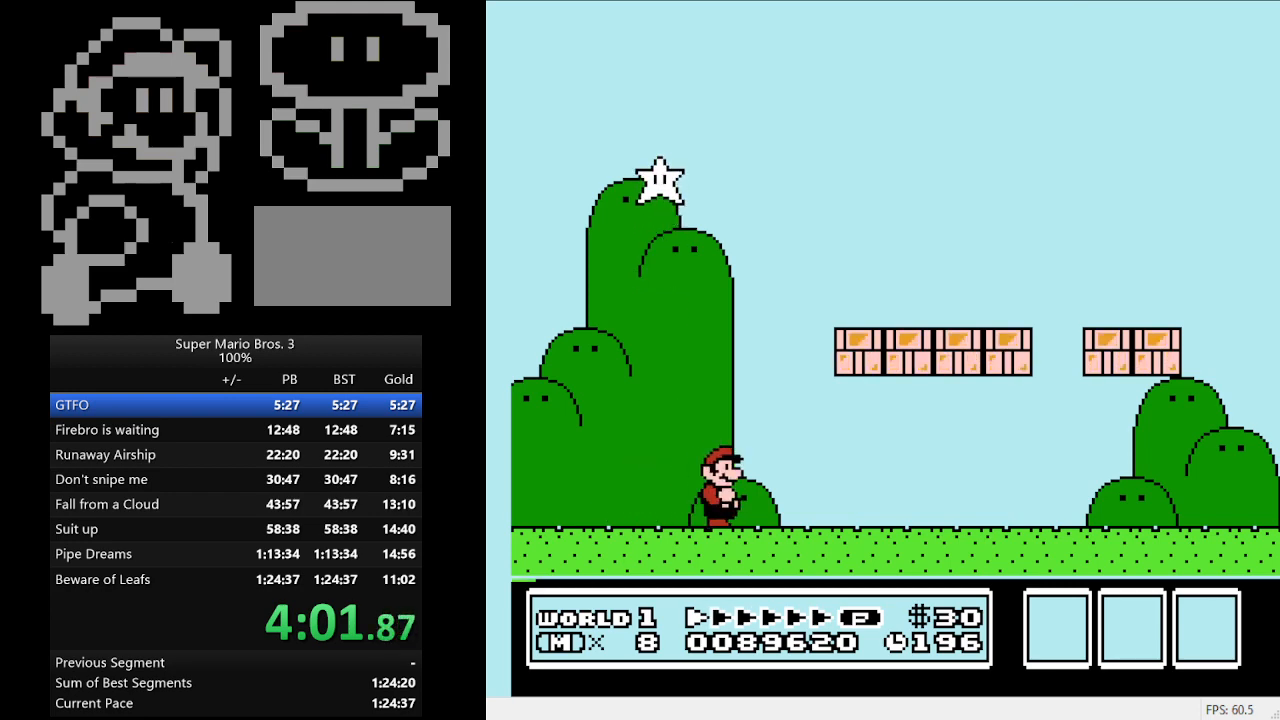
{"buttons": ["B", "DPAD_RIGHT"], "events": [[200, "A", "down"], [400, "A", "up"]]}
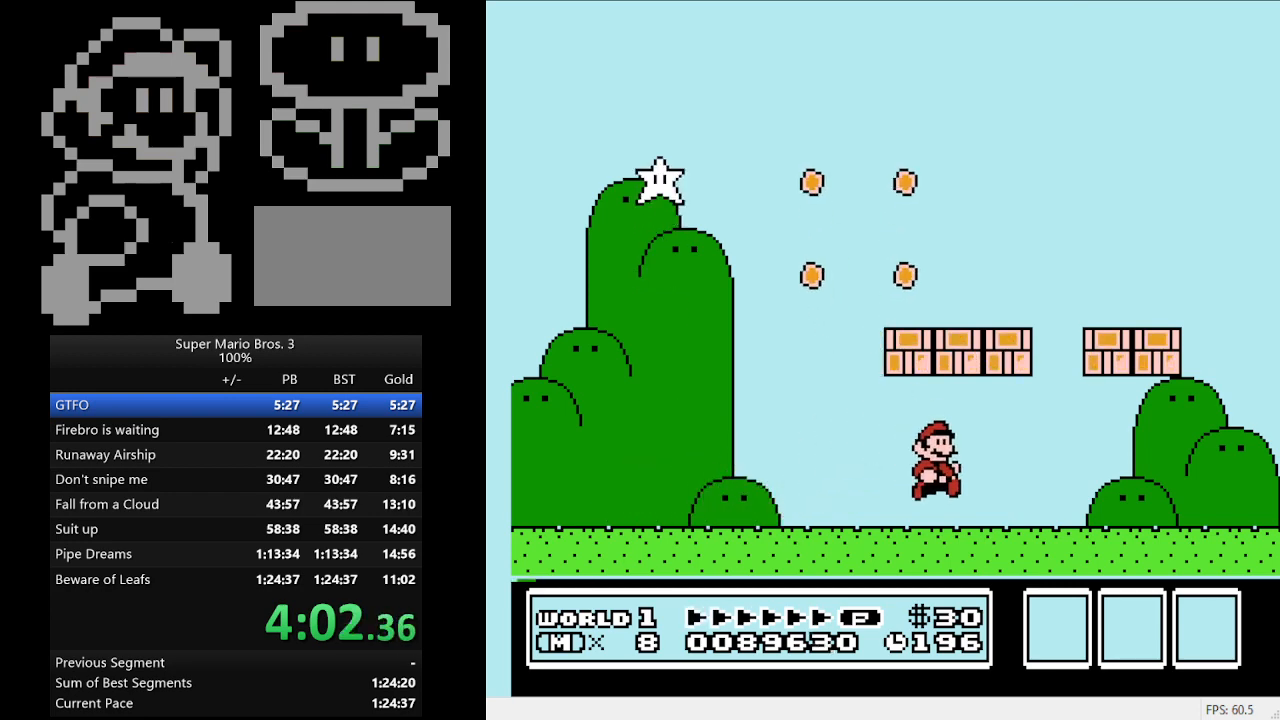
{"buttons": ["B", "DPAD_LEFT"], "events": [[233, "A", "down"], [300, "DPAD_RIGHT", "up"], [367, "A", "up"], [367, "DPAD_LEFT", "down"]]}
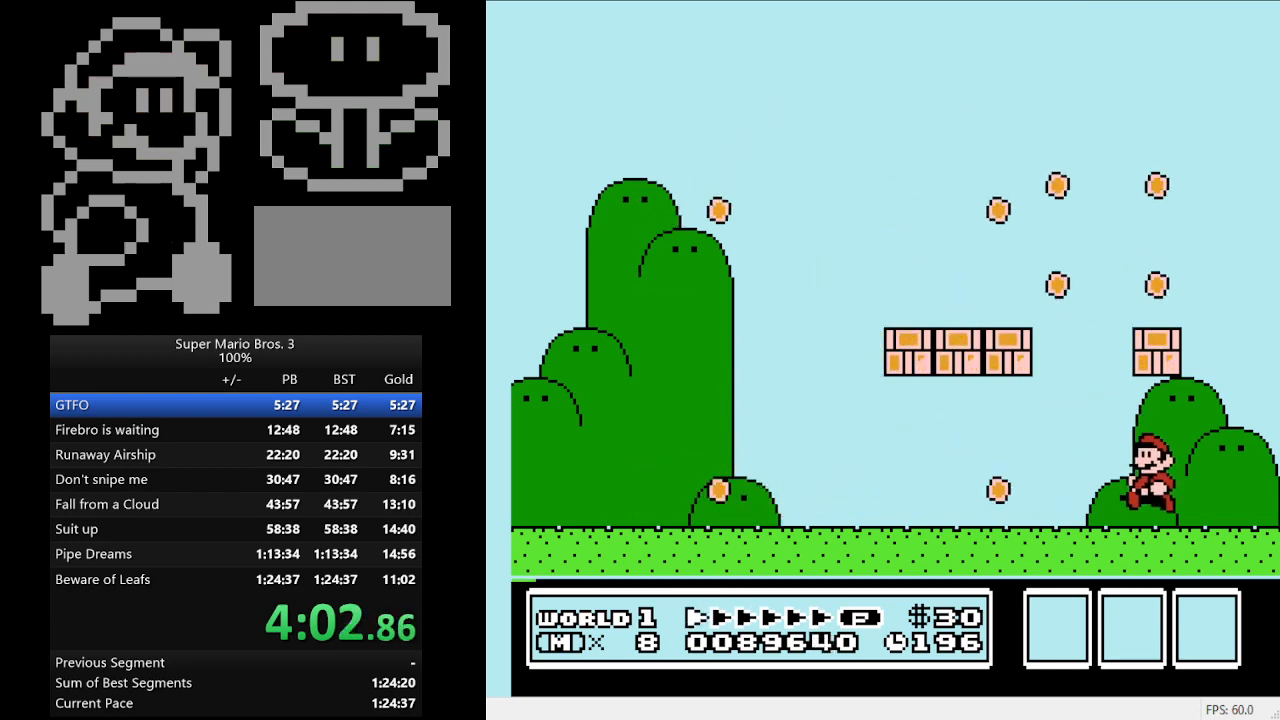
{"buttons": ["B", "DPAD_LEFT"], "events": [[100, "A", "down"], [333, "A", "up"]]}
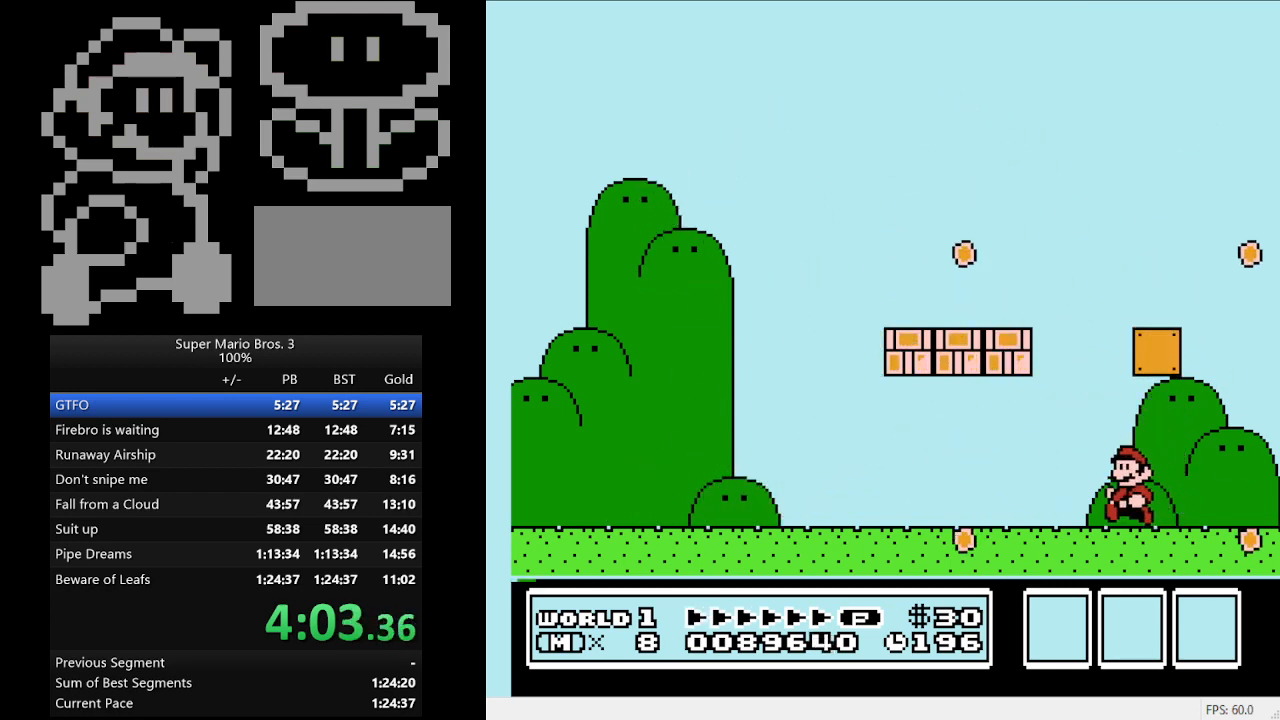
{"buttons": ["B", "DPAD_RIGHT"], "events": [[233, "DPAD_LEFT", "up"], [300, "A", "down"], [300, "DPAD_RIGHT", "down"], [500, "A", "up"]]}
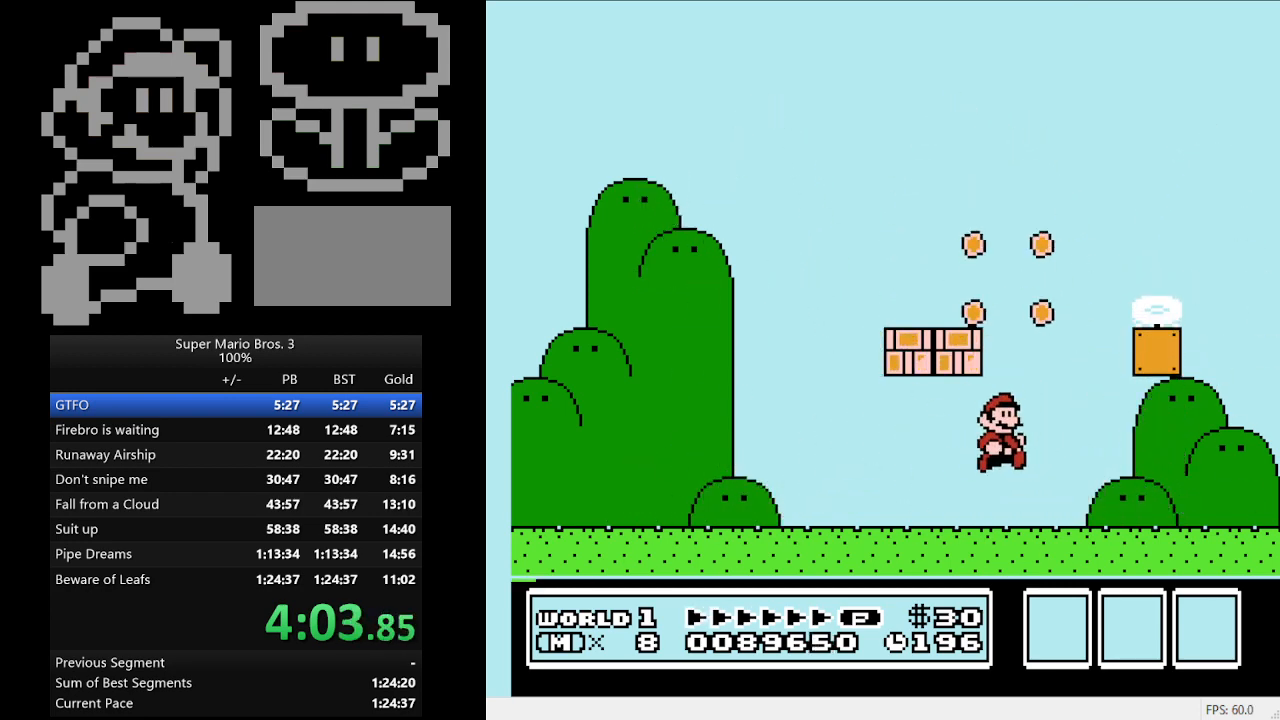
{"buttons": ["A", "B", "DPAD_RIGHT"], "events": [[233, "A", "down"]]}
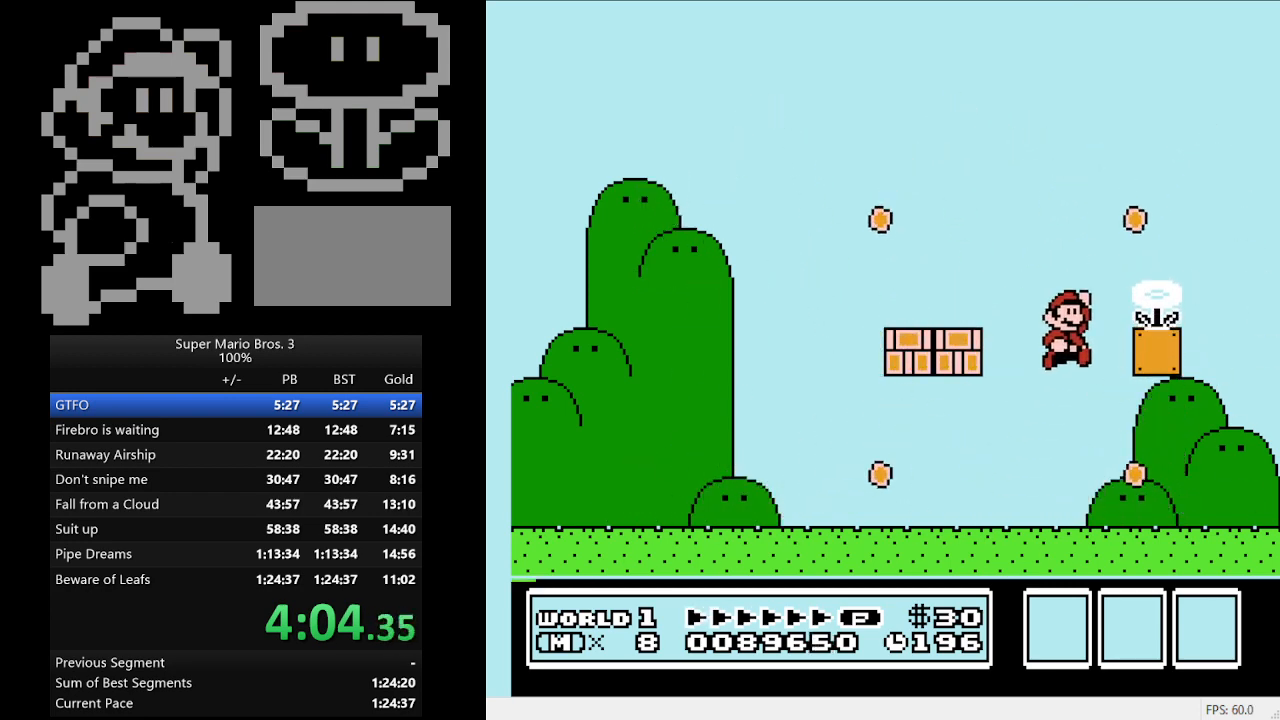
{"buttons": ["DPAD_LEFT"], "events": [[200, "DPAD_RIGHT", "up"], [233, "A", "up"], [233, "DPAD_LEFT", "down"], [367, "B", "up"]]}
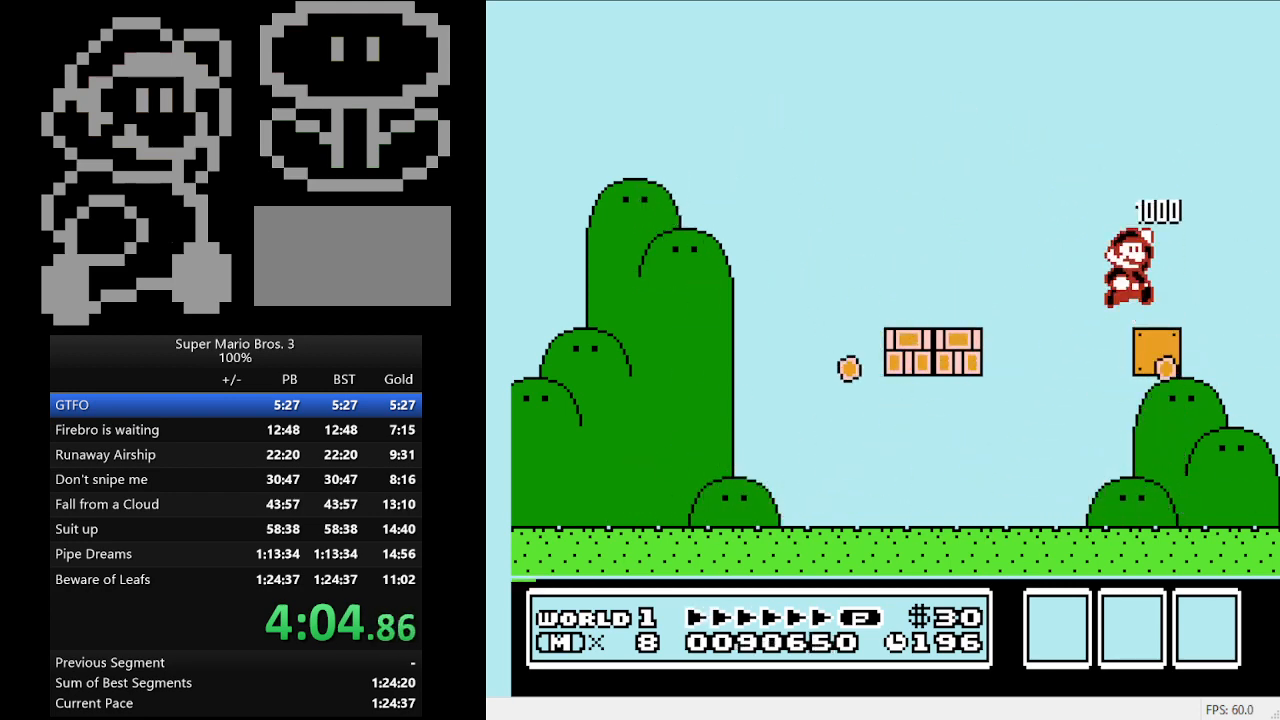
{"buttons": ["DPAD_LEFT"], "events": [[67, "DPAD_LEFT", "up"], [267, "B", "down"], [333, "B", "up"], [400, "DPAD_LEFT", "down"]]}
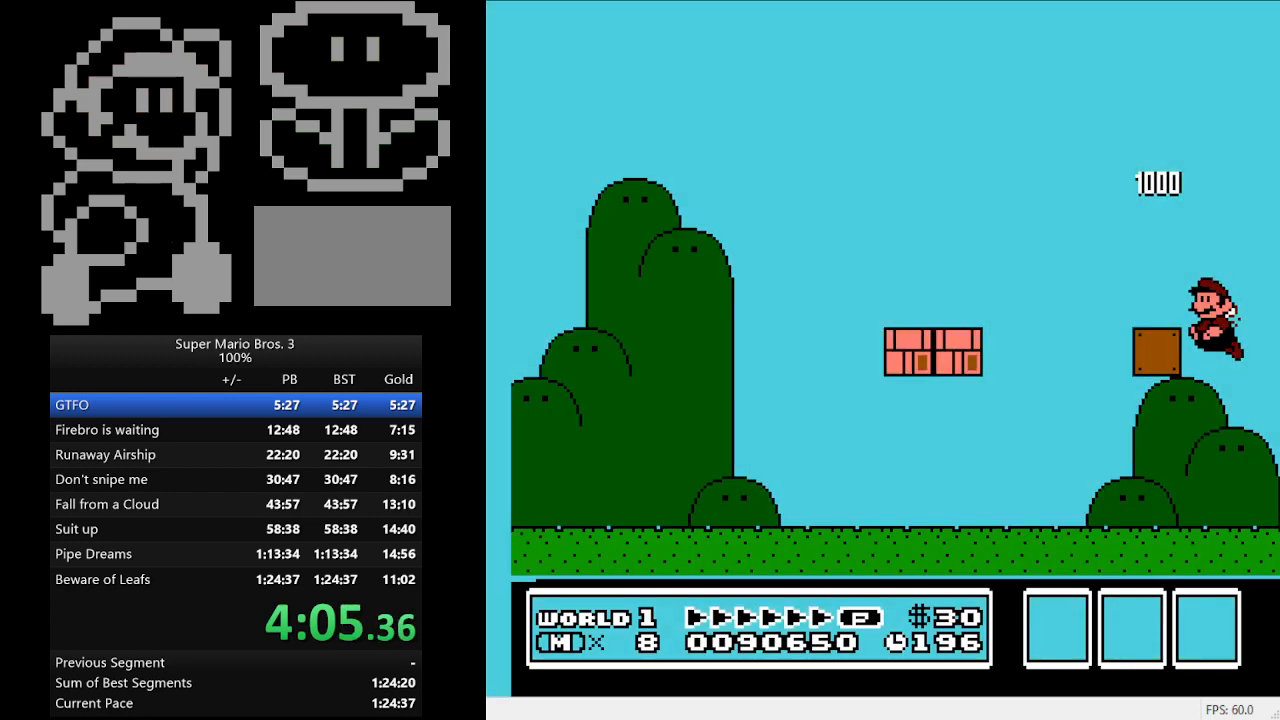
{"buttons": [], "events": [[67, "B", "down"], [300, "DPAD_LEFT", "up"], [367, "B", "up"]]}
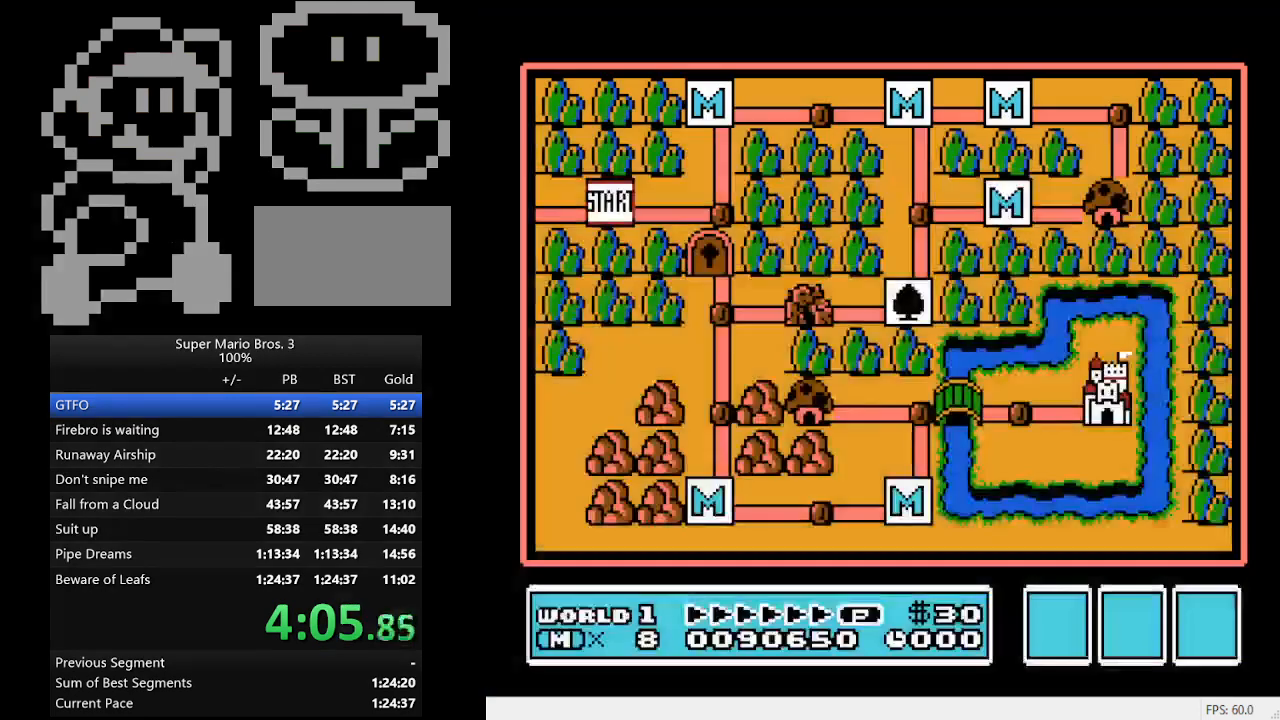
{"buttons": ["DPAD_RIGHT"], "events": [[67, "DPAD_RIGHT", "down"]]}
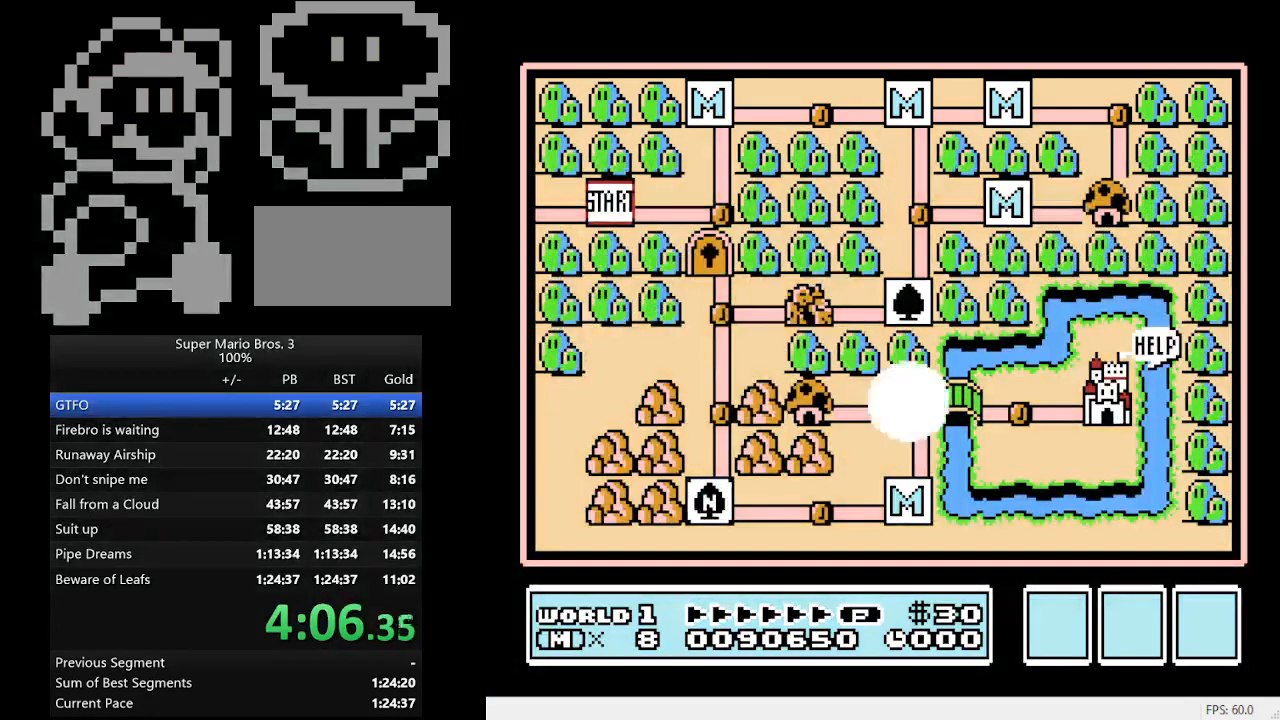
{"buttons": ["DPAD_RIGHT"], "events": []}
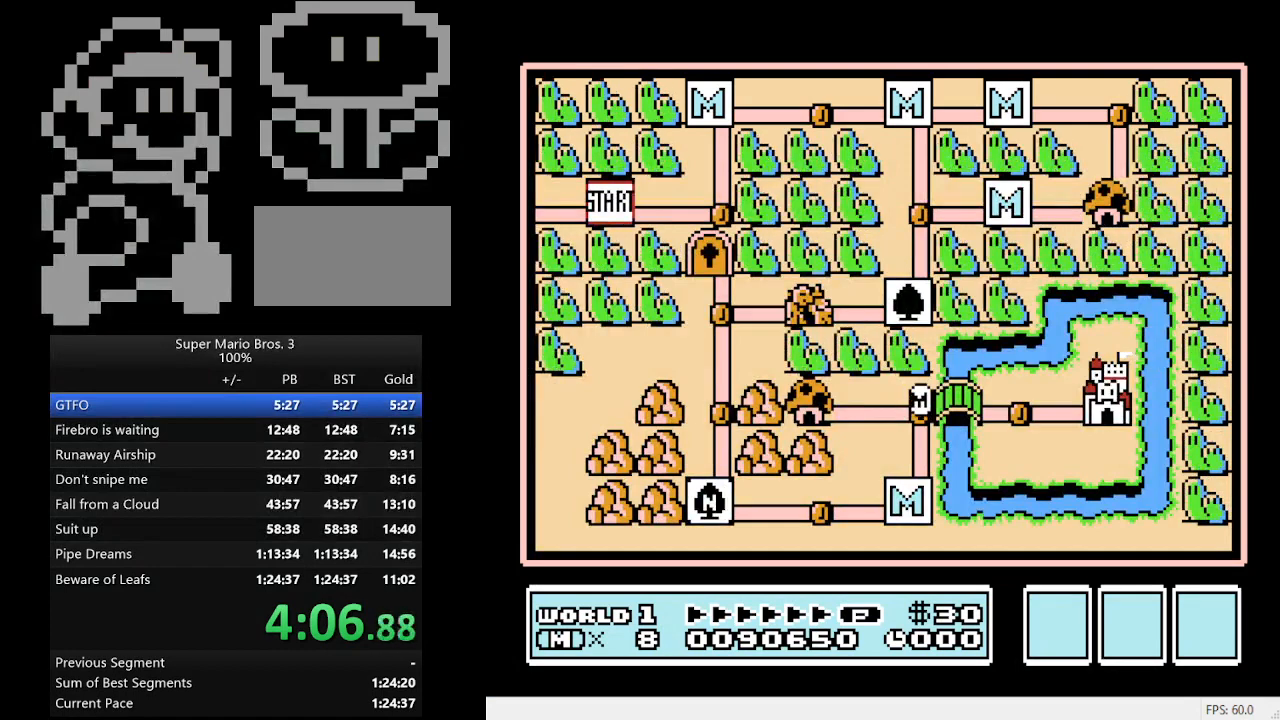
{"buttons": [], "events": [[500, "DPAD_RIGHT", "up"]]}
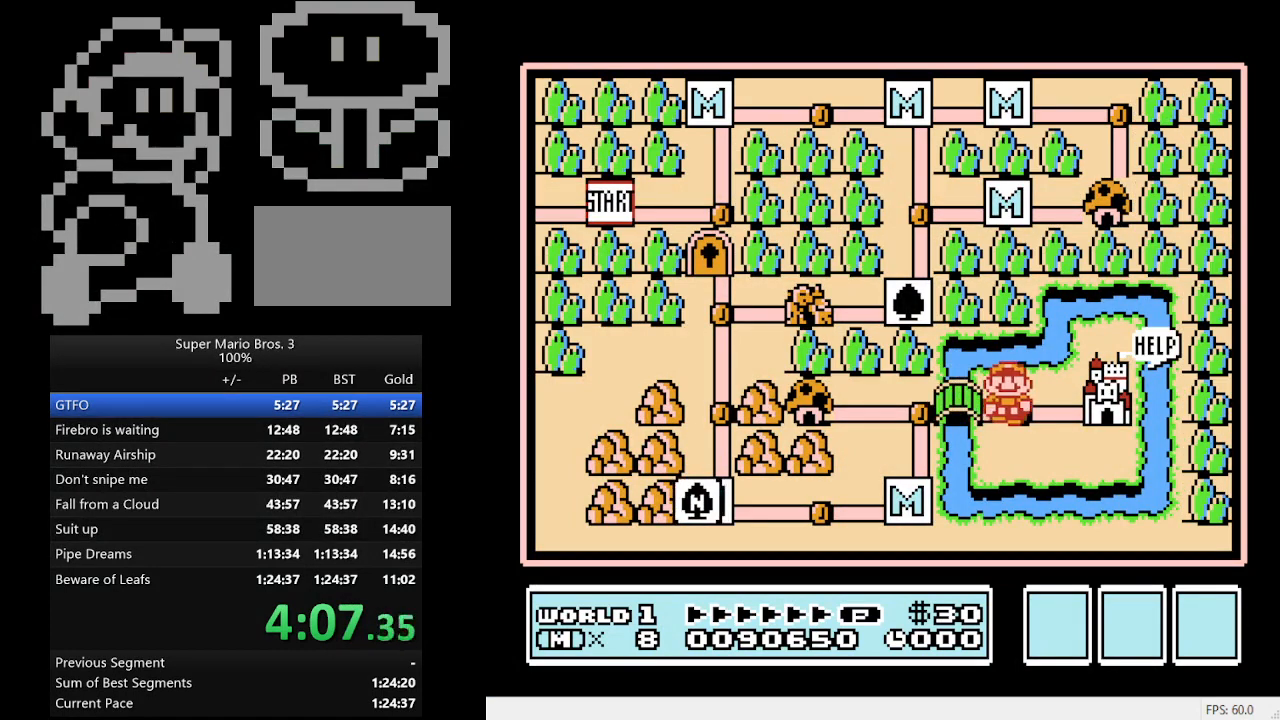
{"buttons": ["A"], "events": [[67, "DPAD_RIGHT", "down"], [267, "DPAD_RIGHT", "up"], [400, "A", "down"]]}
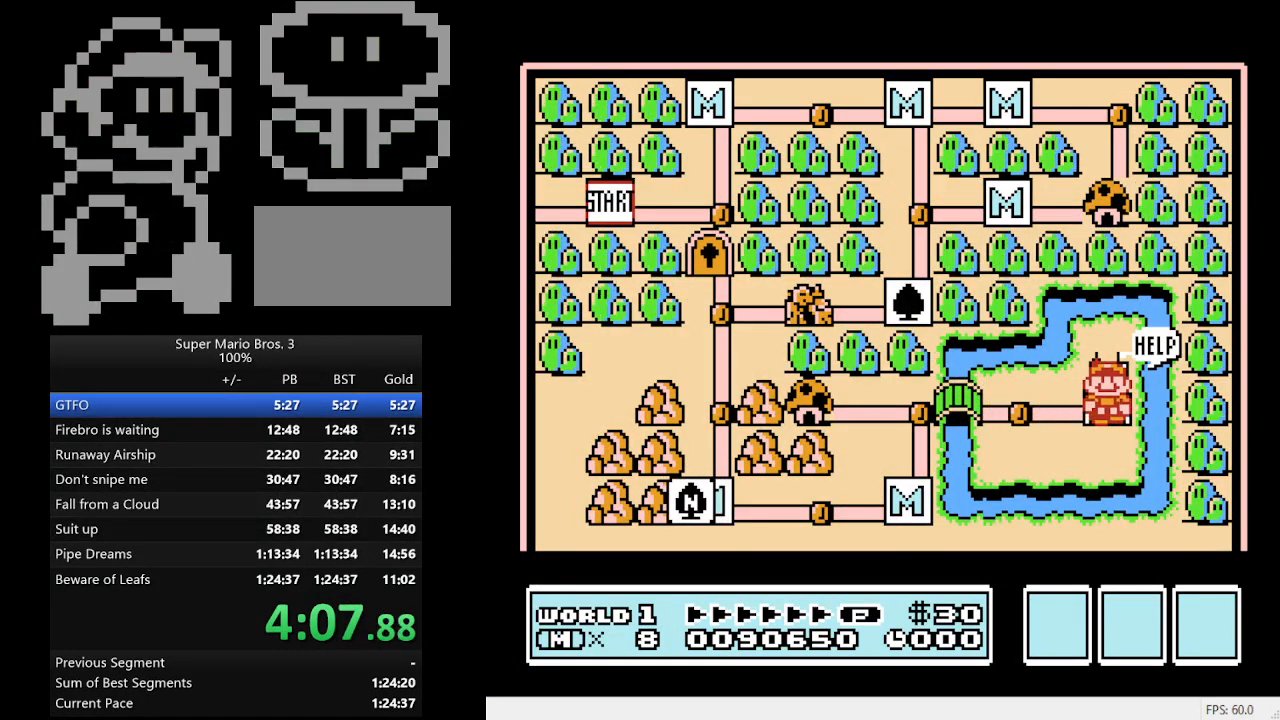
{"buttons": ["A"], "events": [[100, "A", "up"], [433, "A", "down"]]}
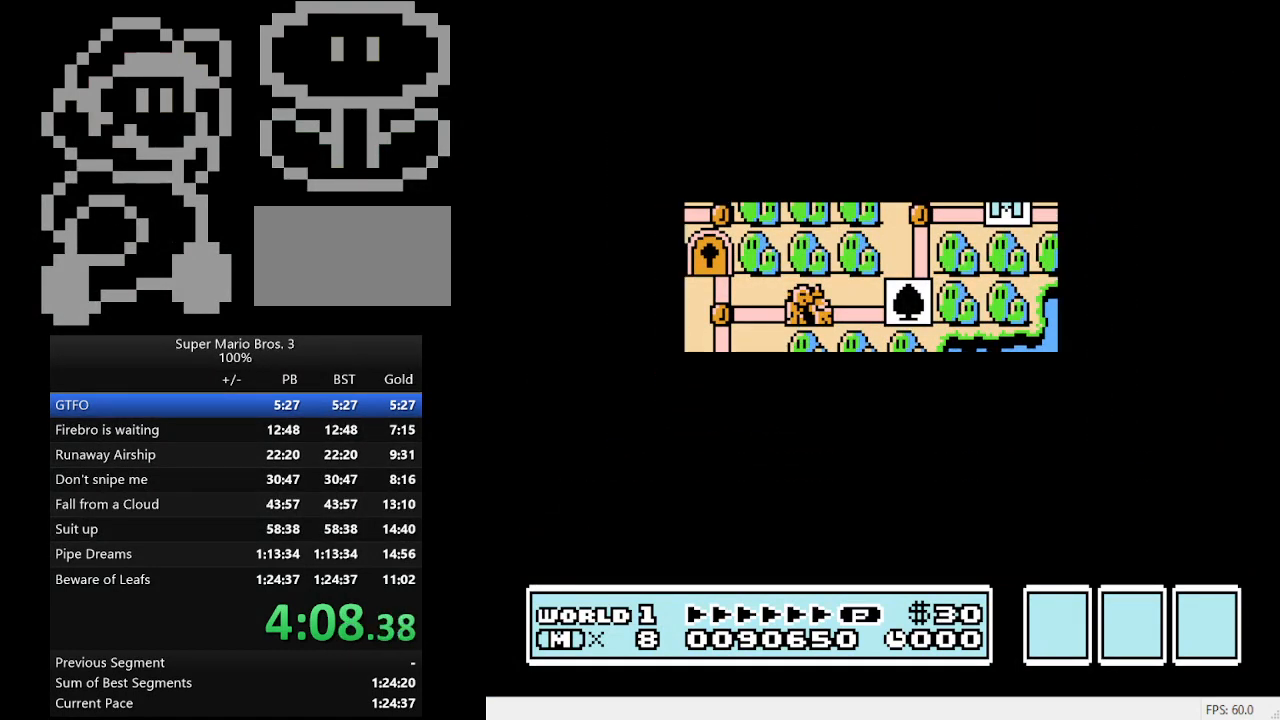
{"buttons": [], "events": [[33, "A", "up"], [100, "A", "down"], [233, "A", "up"], [300, "A", "down"], [367, "A", "up"], [433, "A", "down"], [500, "A", "up"]]}
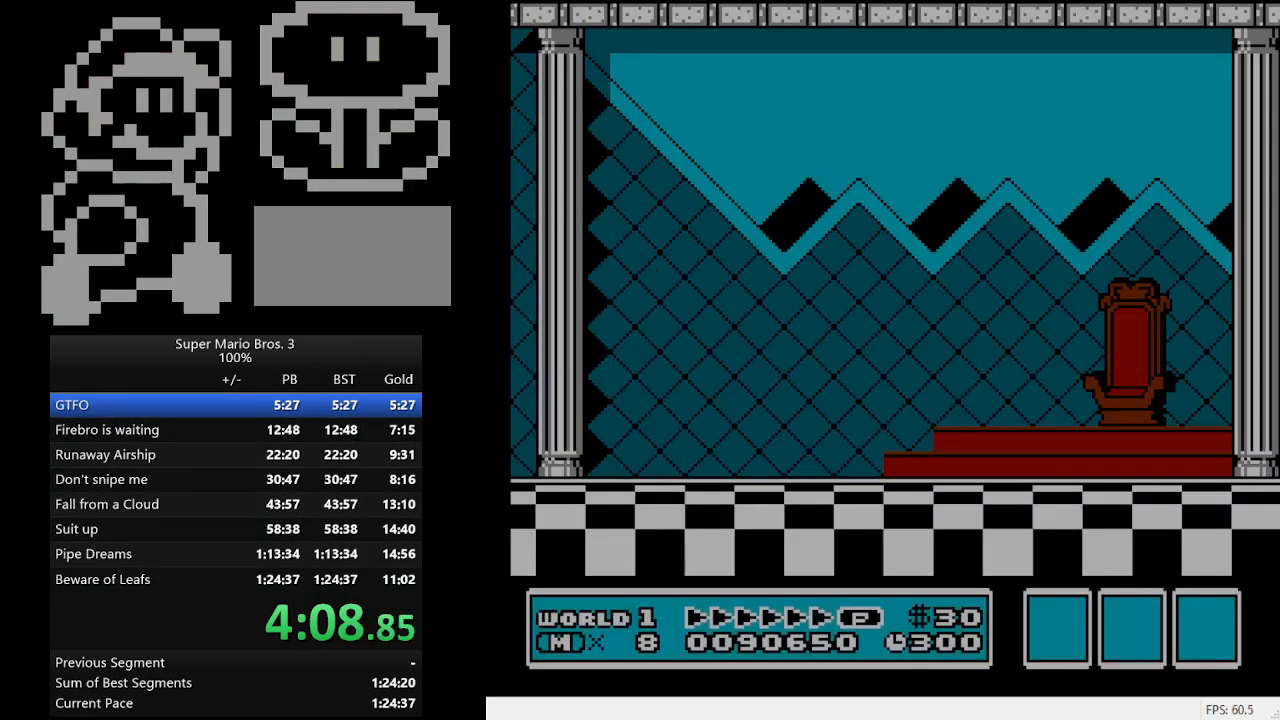
{"buttons": [], "events": [[67, "A", "down"], [333, "A", "up"], [400, "A", "down"], [467, "A", "up"]]}